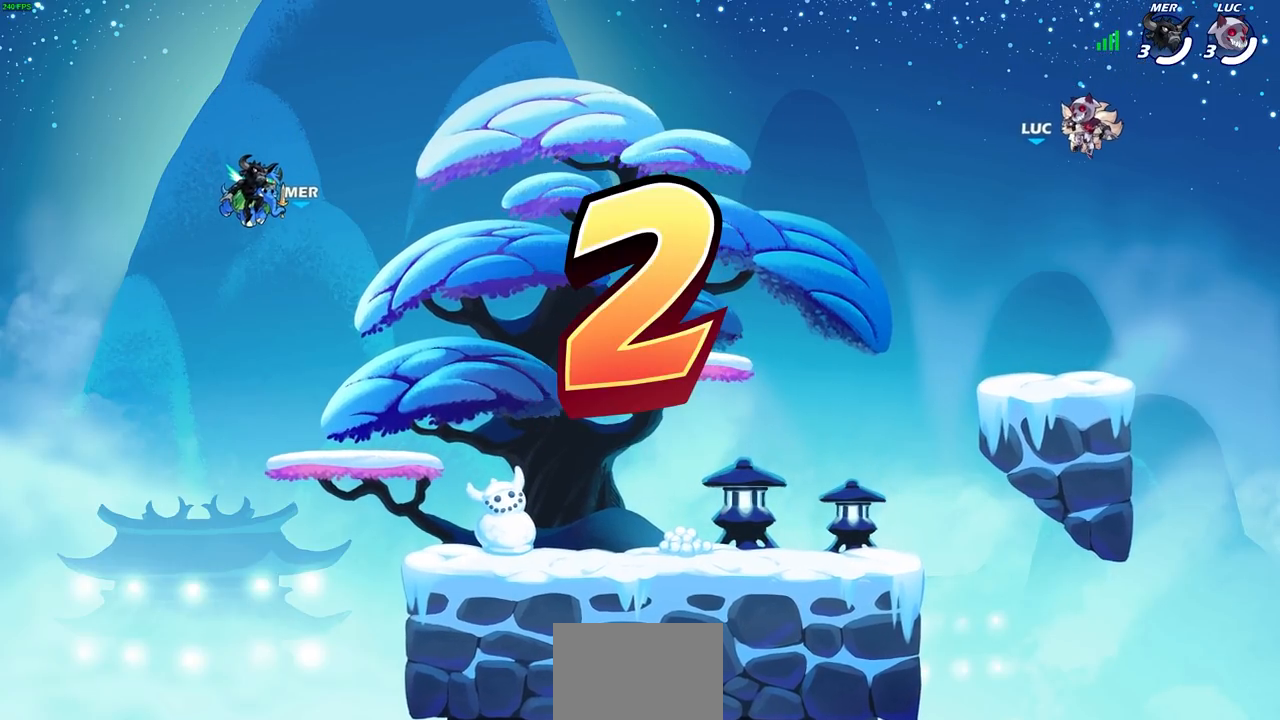
Gameplay with a controller (PlayStation layout); each line is a JSON object with the inputs held at the frame after it. "events" lists button and stick changes between this image and that frame as [ms after this image, input, new state], when the widget could be followed in between.
{"buttons": ["SELECT"], "left_stick": "center", "right_stick": "center", "events": [[417, "SELECT", "down"]]}
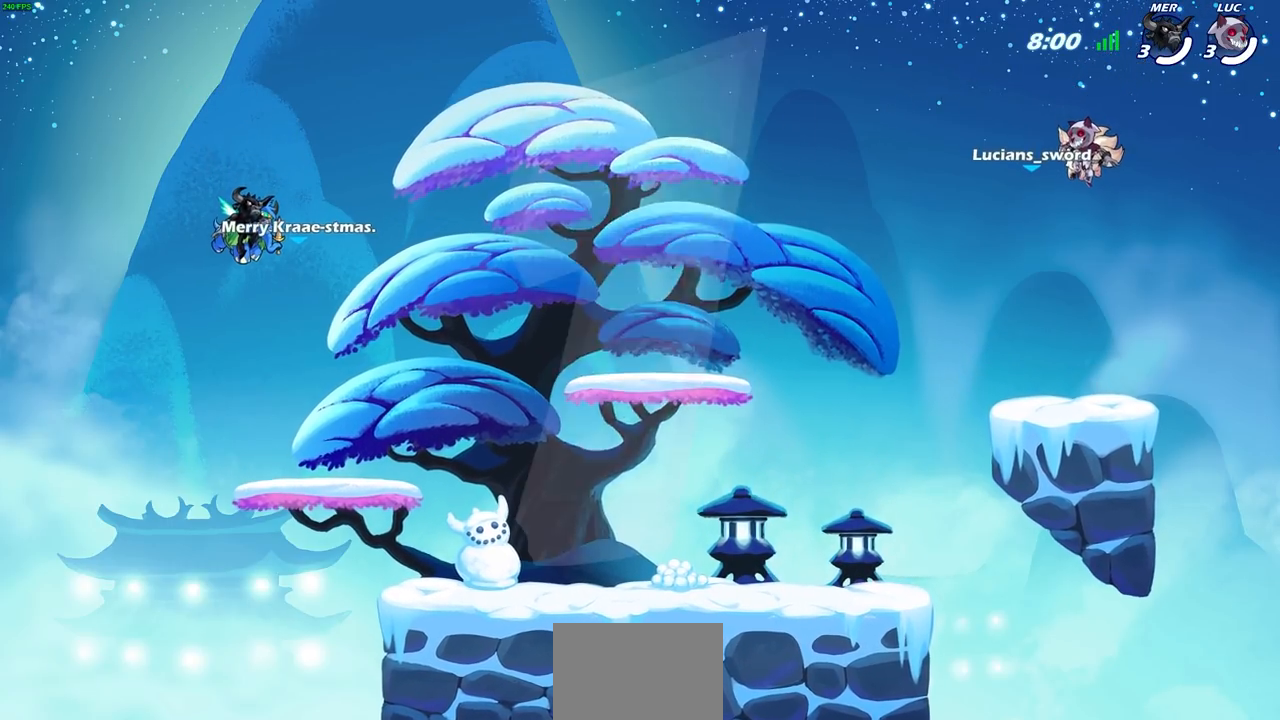
{"buttons": ["SELECT"], "left_stick": "center", "right_stick": "center", "events": []}
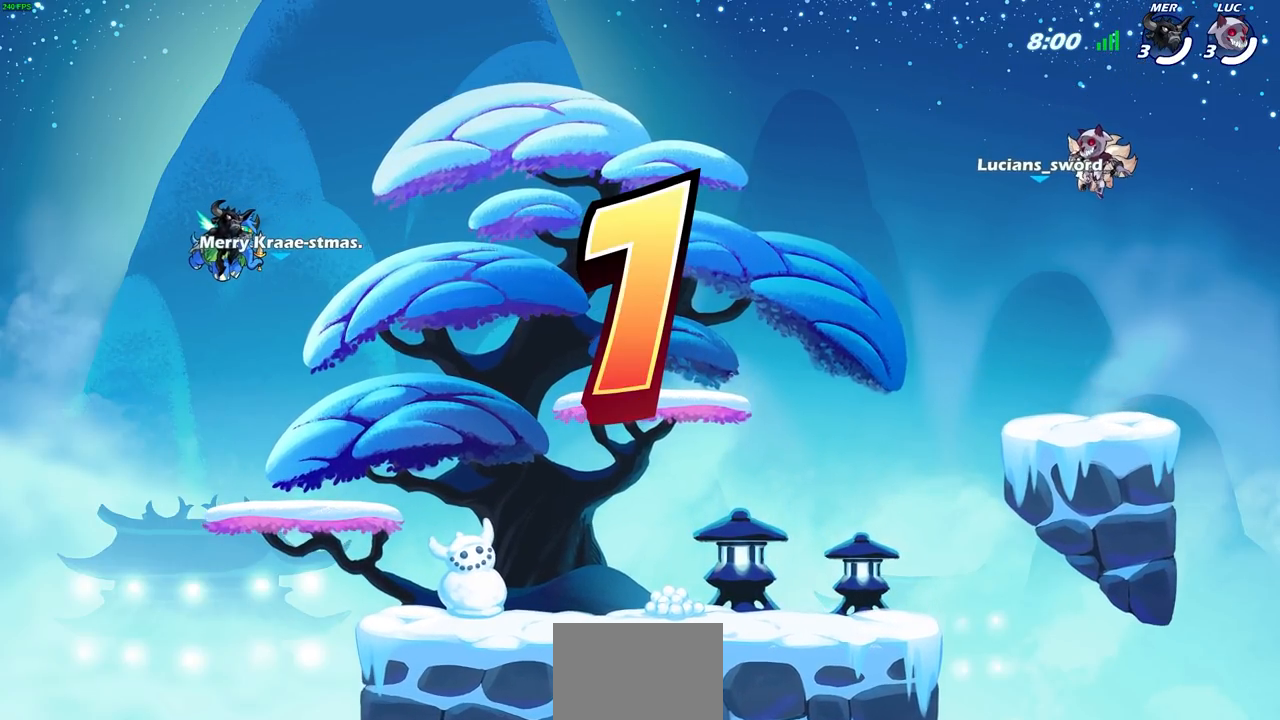
{"buttons": ["SELECT"], "left_stick": "center", "right_stick": "center", "events": []}
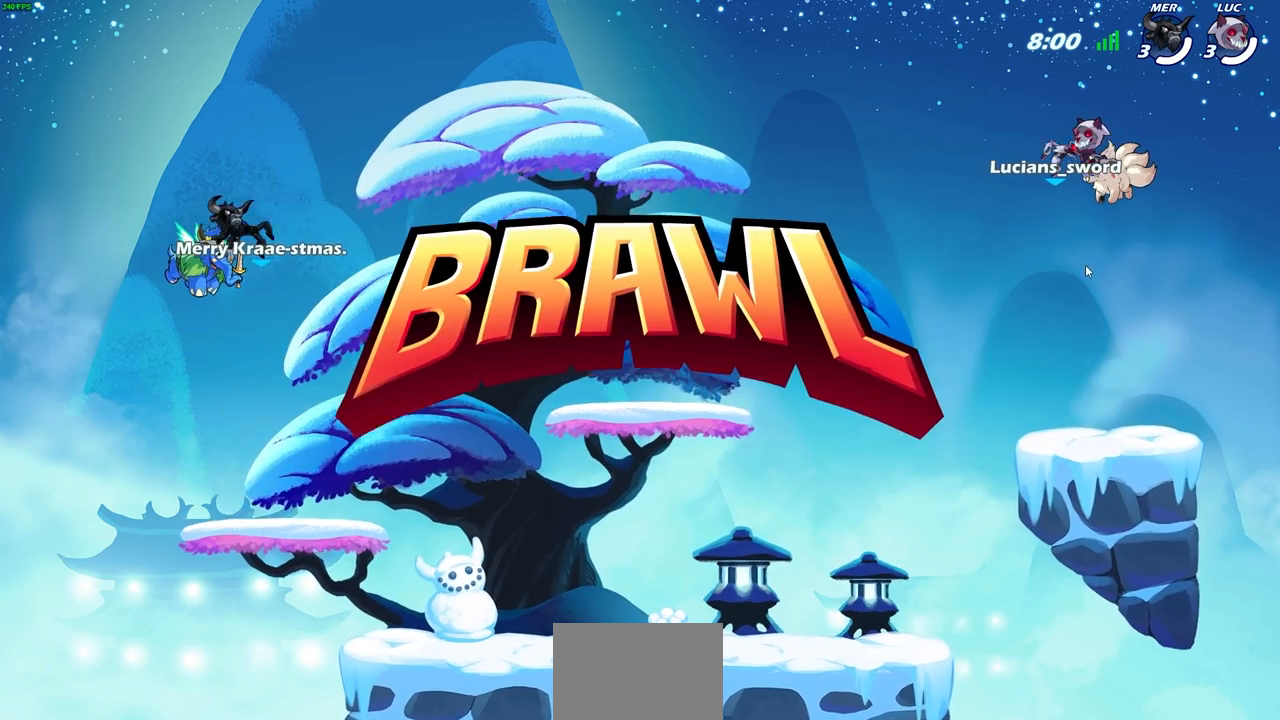
{"buttons": ["SELECT"], "left_stick": "center", "right_stick": "center", "events": []}
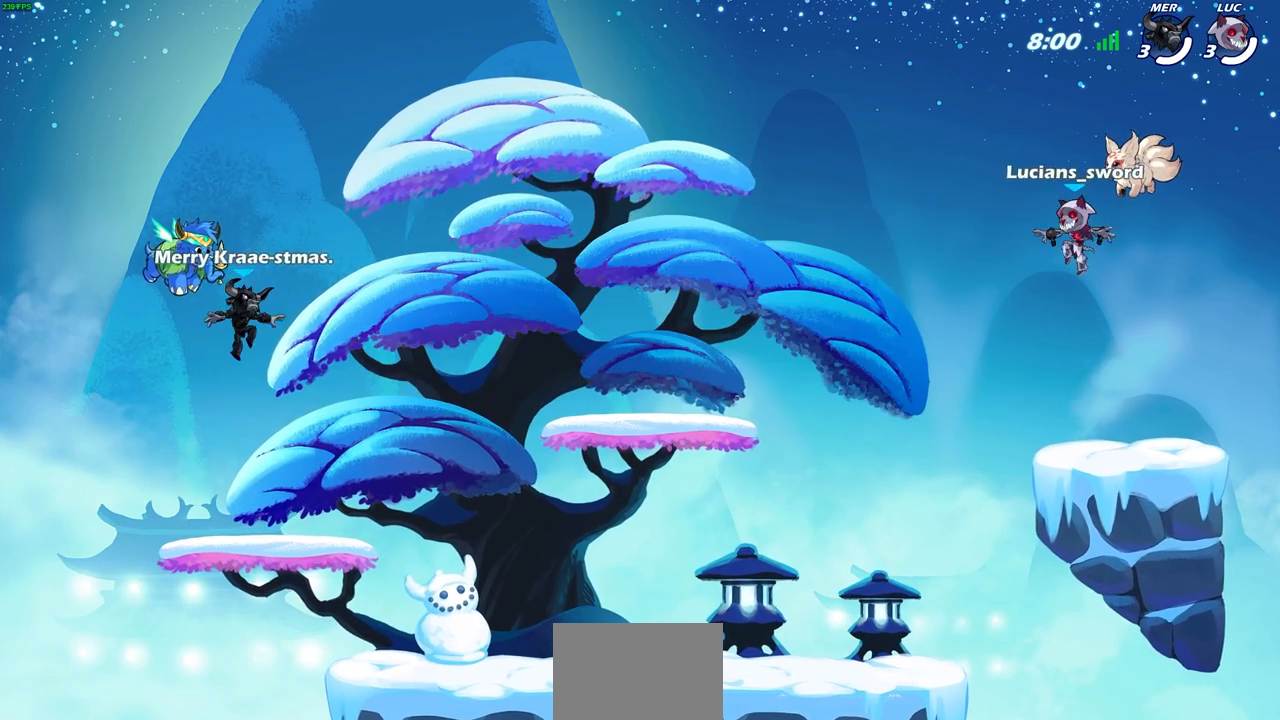
{"buttons": ["SELECT"], "left_stick": "center", "right_stick": "center", "events": []}
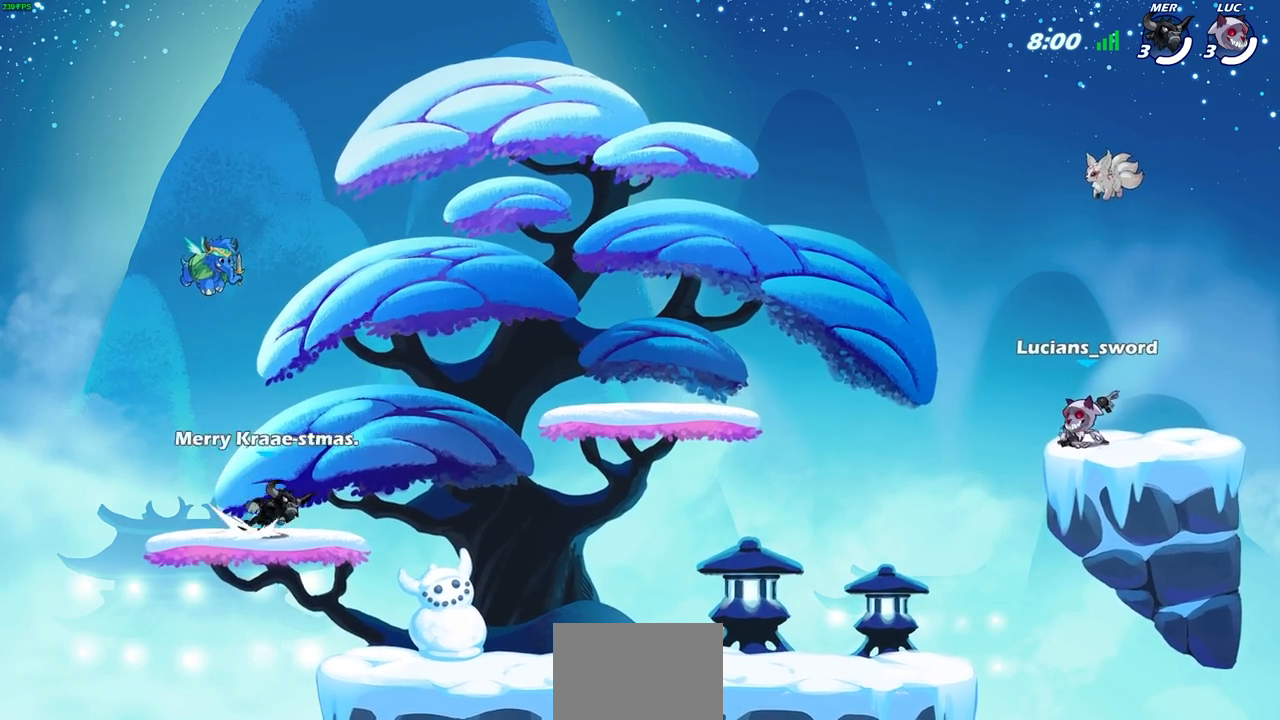
{"buttons": ["SELECT"], "left_stick": "center", "right_stick": "center", "events": []}
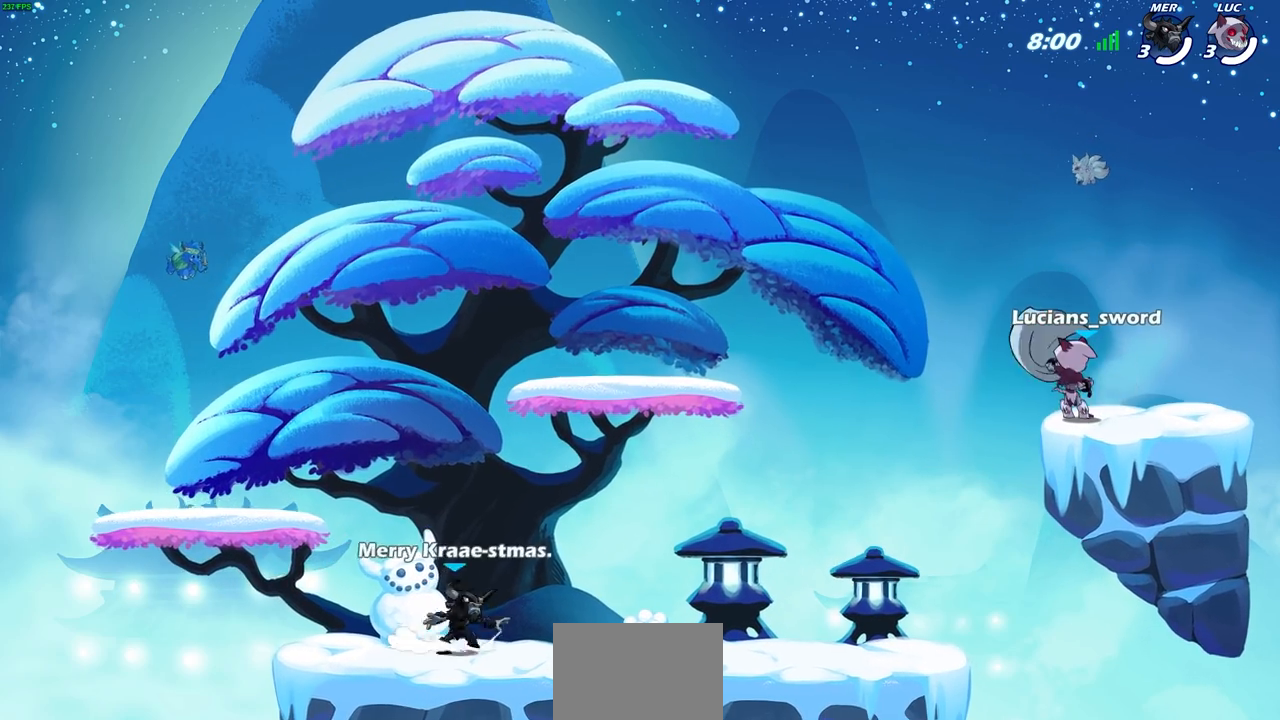
{"buttons": ["SELECT"], "left_stick": "center", "right_stick": "center", "events": []}
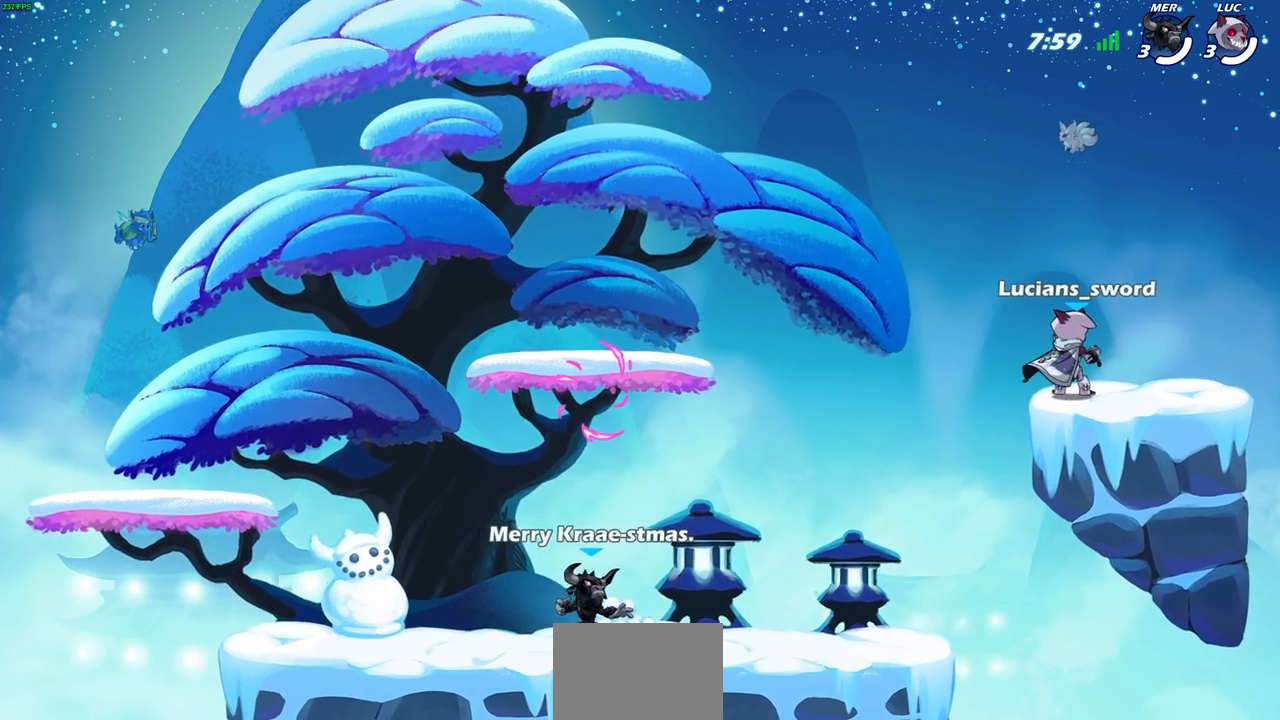
{"buttons": ["SELECT"], "left_stick": "center", "right_stick": "center", "events": []}
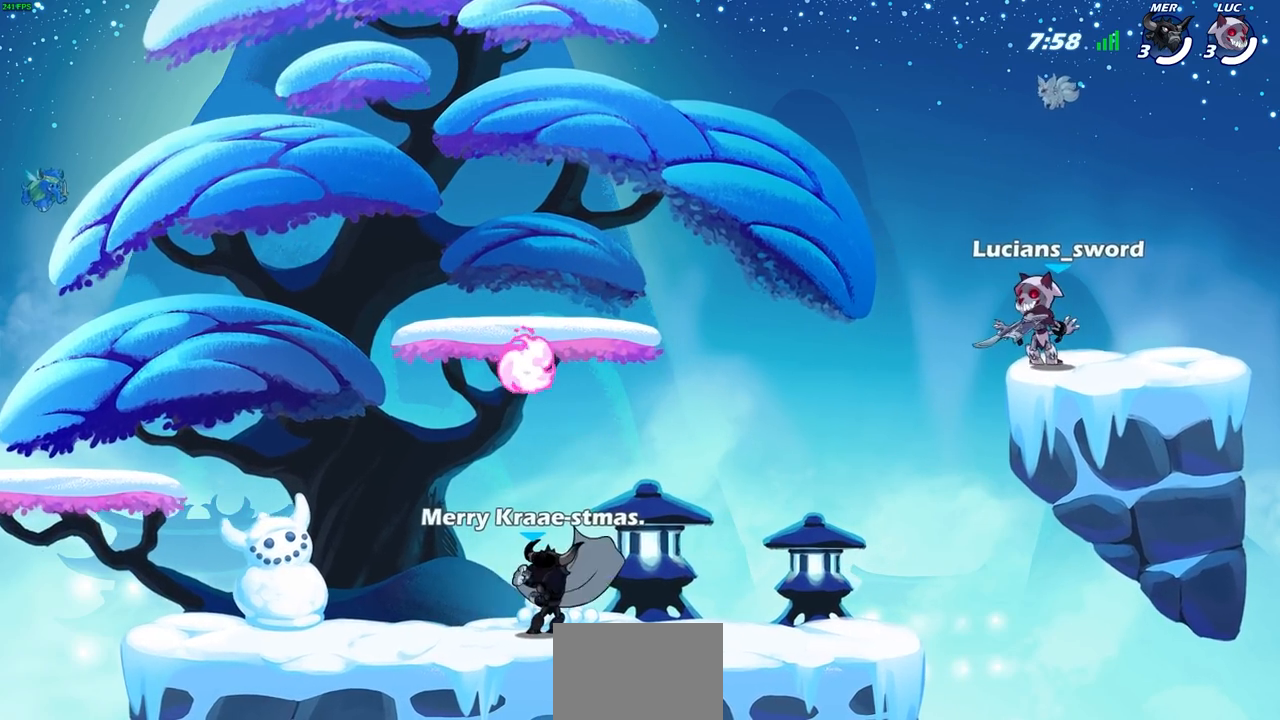
{"buttons": ["CROSS", "R2"], "left_stick": "up-left", "right_stick": "center", "events": [[133, "SELECT", "up"], [317, "left_stick", "up-left"], [417, "R2", "down"], [450, "CROSS", "down"]]}
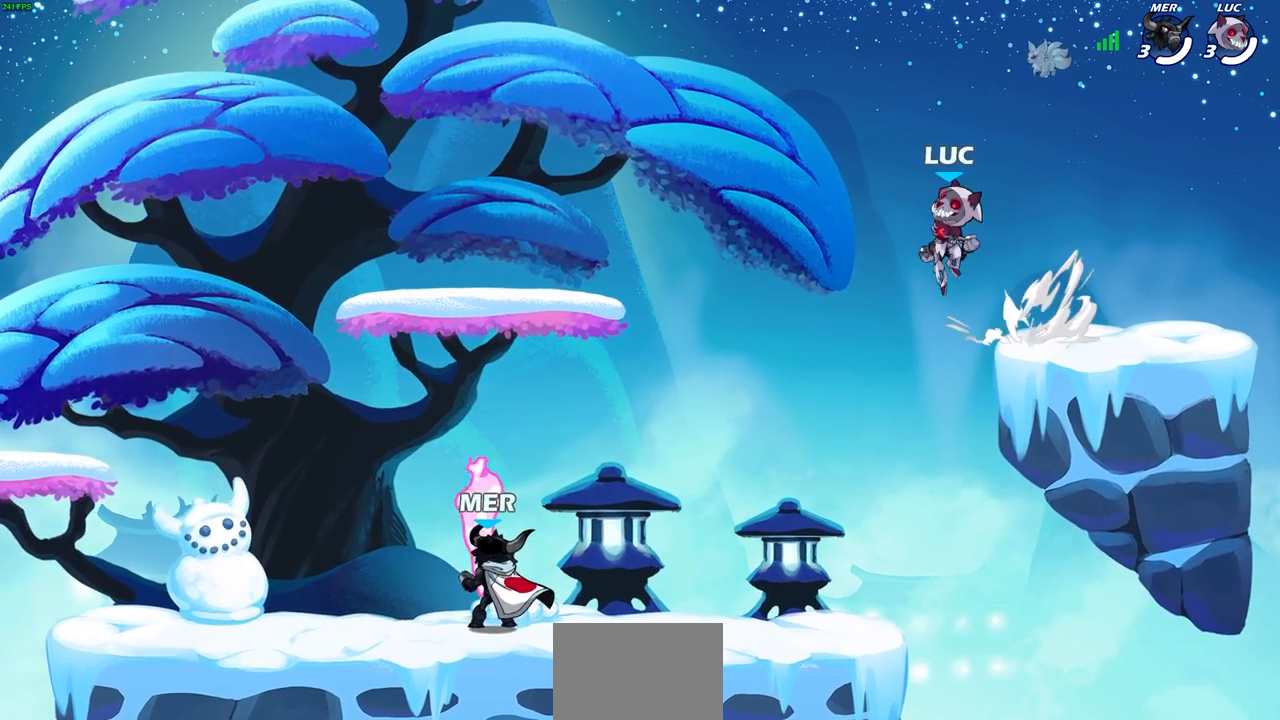
{"buttons": [], "left_stick": "down-left", "right_stick": "center", "events": [[50, "CROSS", "up"], [83, "R2", "up"], [117, "left_stick", "down-left"], [233, "left_stick", "right"], [367, "left_stick", "down"], [433, "left_stick", "down-left"]]}
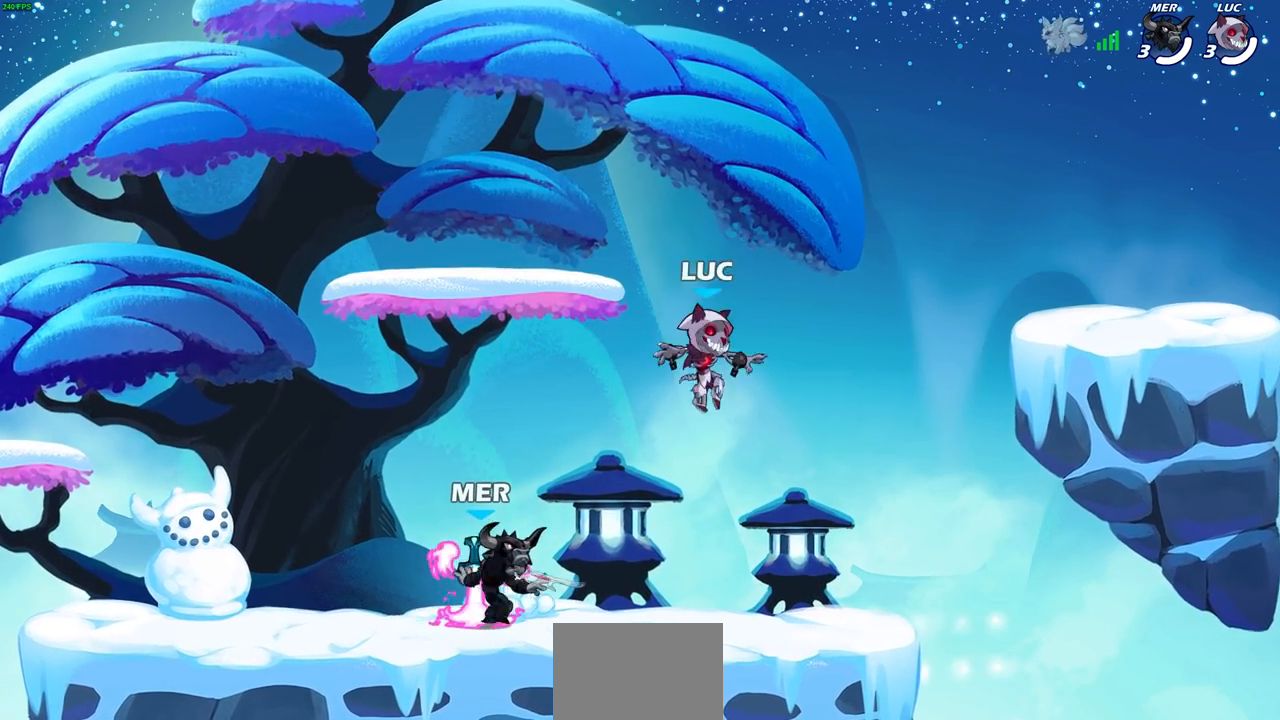
{"buttons": ["CROSS"], "left_stick": "up-right", "right_stick": "center", "events": [[100, "left_stick", "left"], [317, "CROSS", "down"], [333, "R1", "down"], [417, "left_stick", "up"], [450, "CROSS", "up"], [450, "R1", "up"], [483, "left_stick", "up-right"], [500, "CROSS", "down"]]}
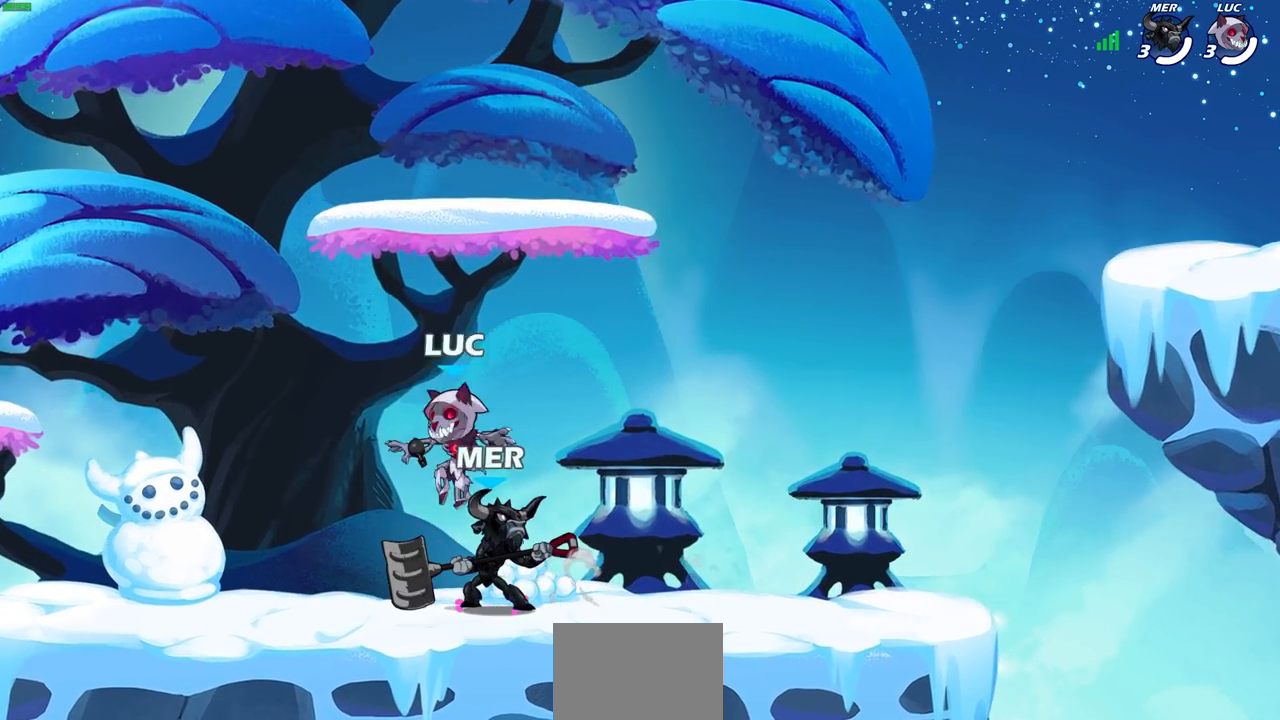
{"buttons": [], "left_stick": "right", "right_stick": "center", "events": [[150, "CROSS", "up"], [200, "left_stick", "up-left"], [217, "CROSS", "down"], [317, "left_stick", "up-right"], [400, "left_stick", "right"], [433, "CROSS", "up"]]}
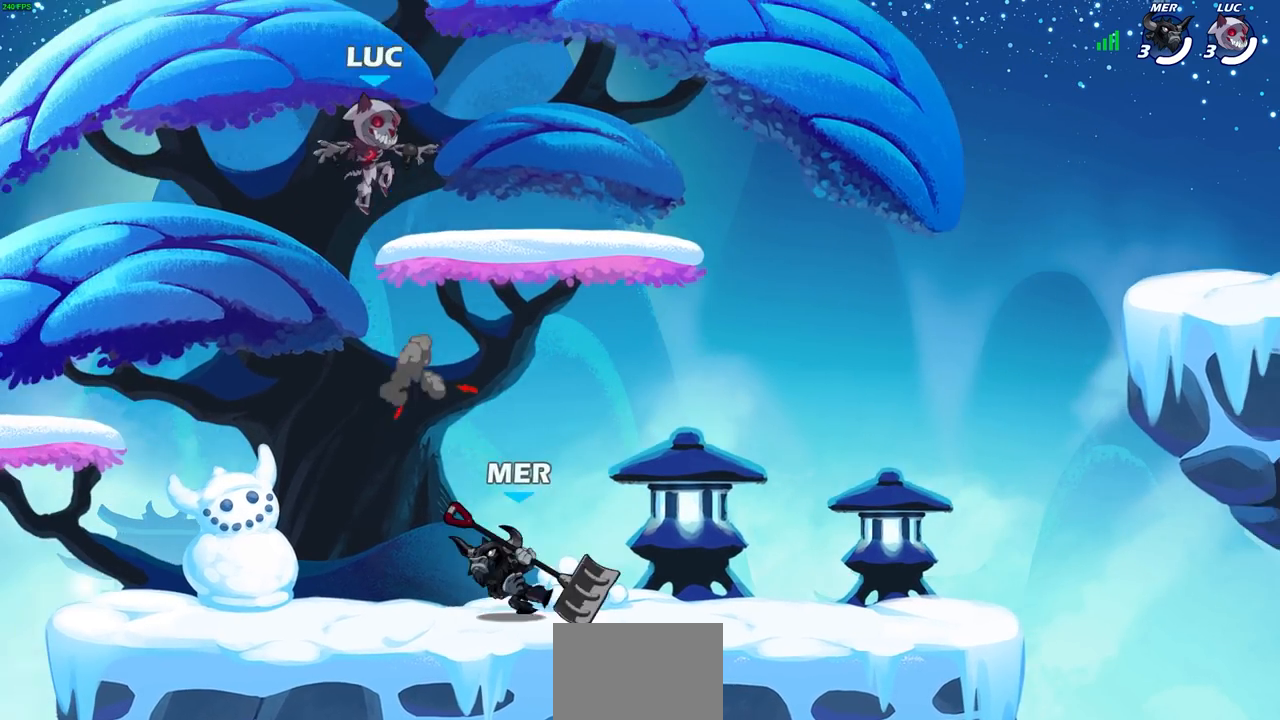
{"buttons": ["R2"], "left_stick": "right", "right_stick": "center", "events": [[50, "left_stick", "down-right"], [250, "left_stick", "right"], [450, "R2", "down"]]}
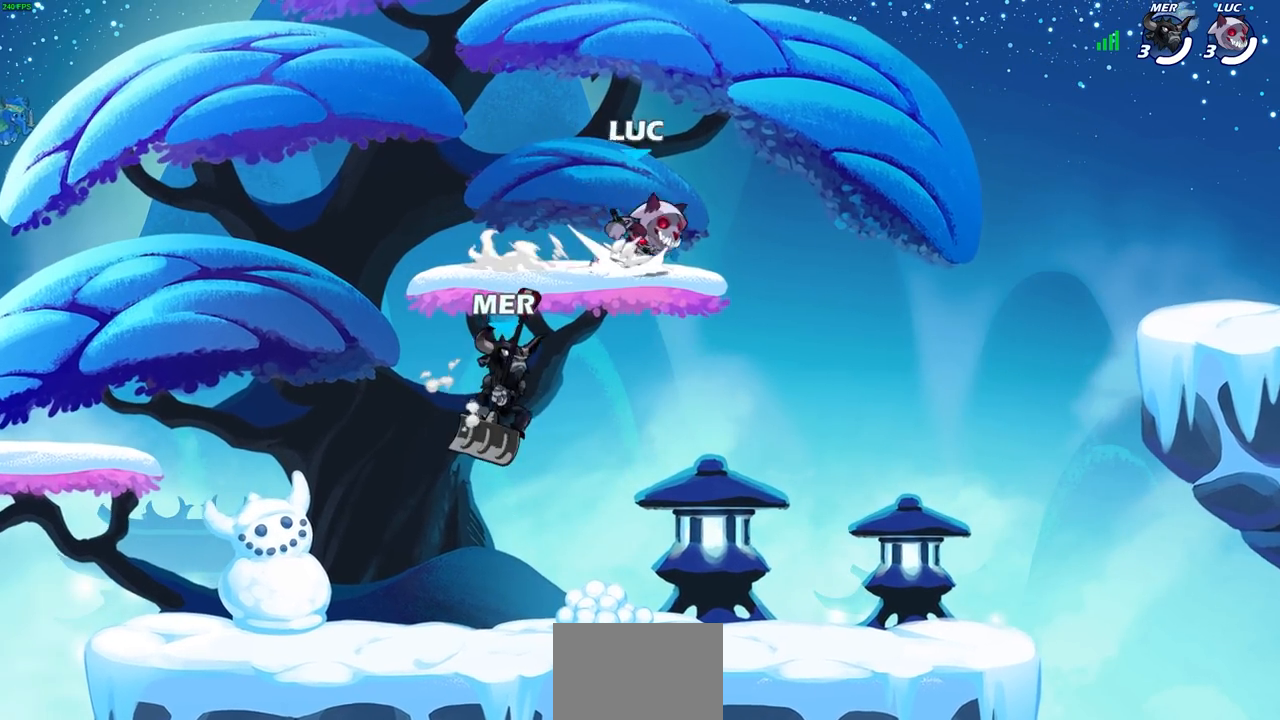
{"buttons": ["CROSS"], "left_stick": "left", "right_stick": "center", "events": [[100, "R2", "up"], [150, "left_stick", "down-left"], [183, "R2", "down"], [383, "left_stick", "left"], [400, "R2", "up"], [500, "CROSS", "down"]]}
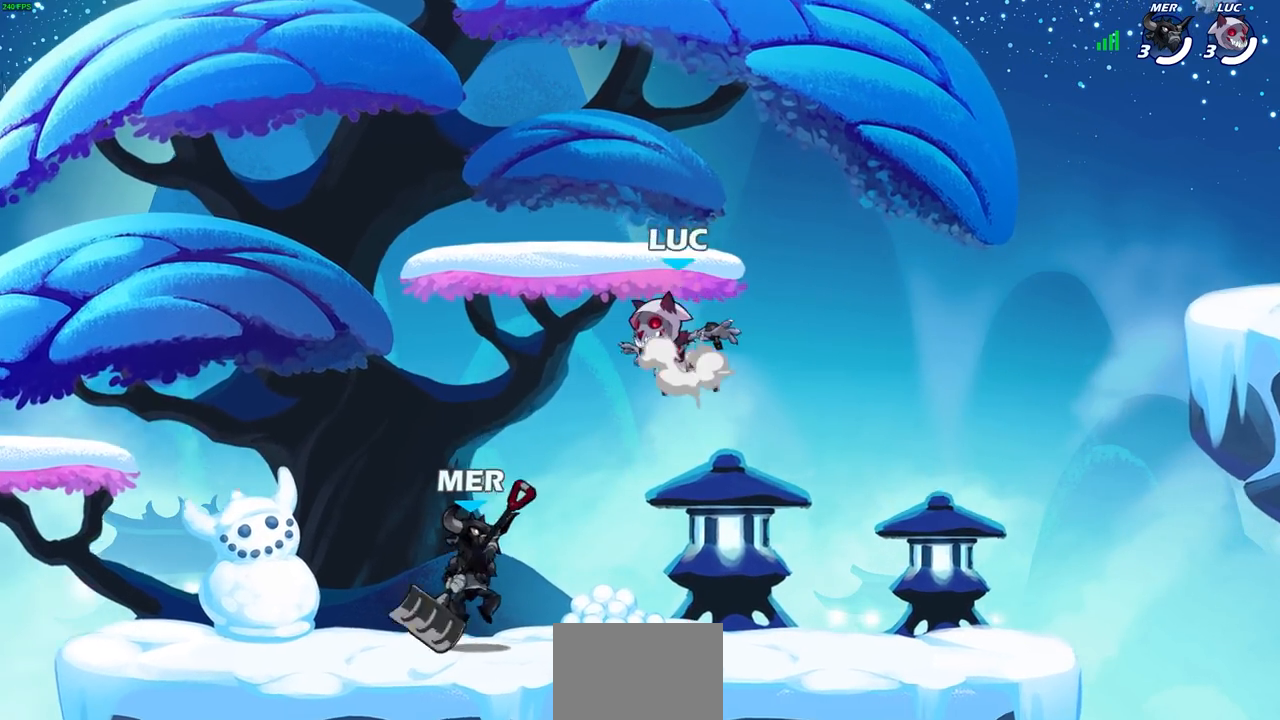
{"buttons": [], "left_stick": "down-right", "right_stick": "center", "events": [[167, "CROSS", "up"], [200, "left_stick", "up-right"], [367, "left_stick", "down"], [467, "left_stick", "down-right"]]}
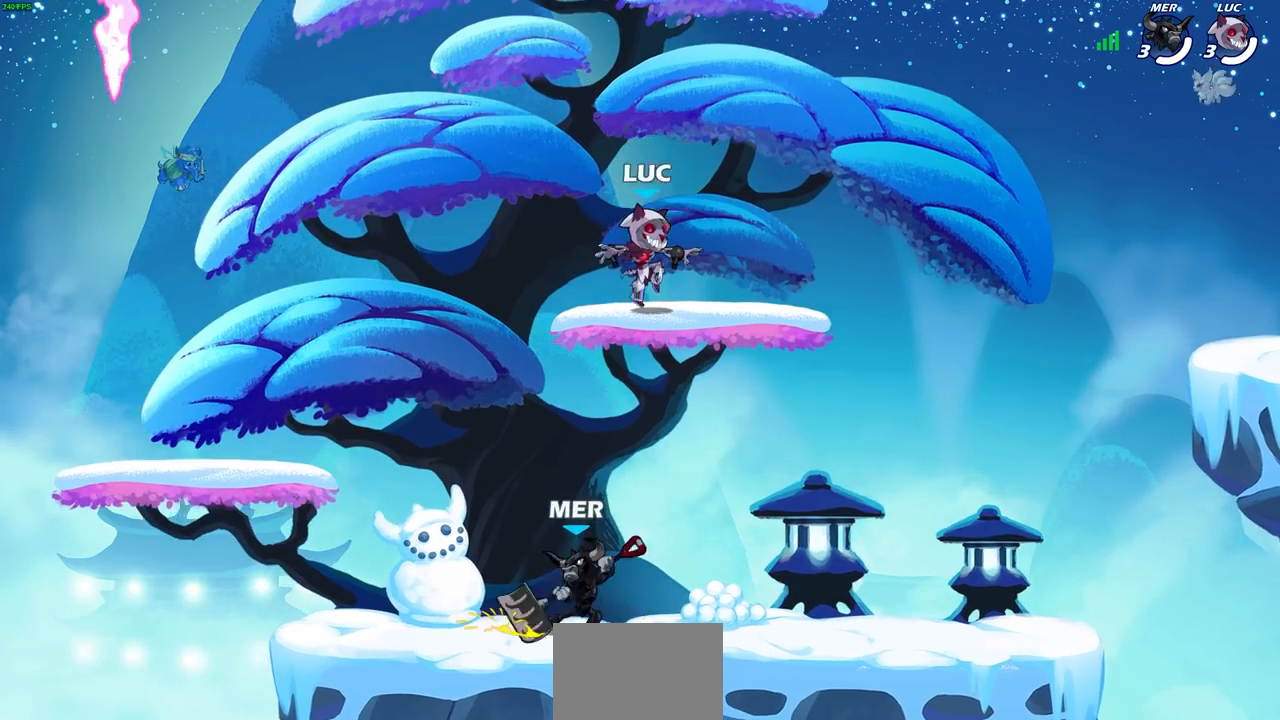
{"buttons": ["R2"], "left_stick": "left", "right_stick": "center", "events": [[17, "left_stick", "right"], [200, "left_stick", "left"], [383, "R2", "down"]]}
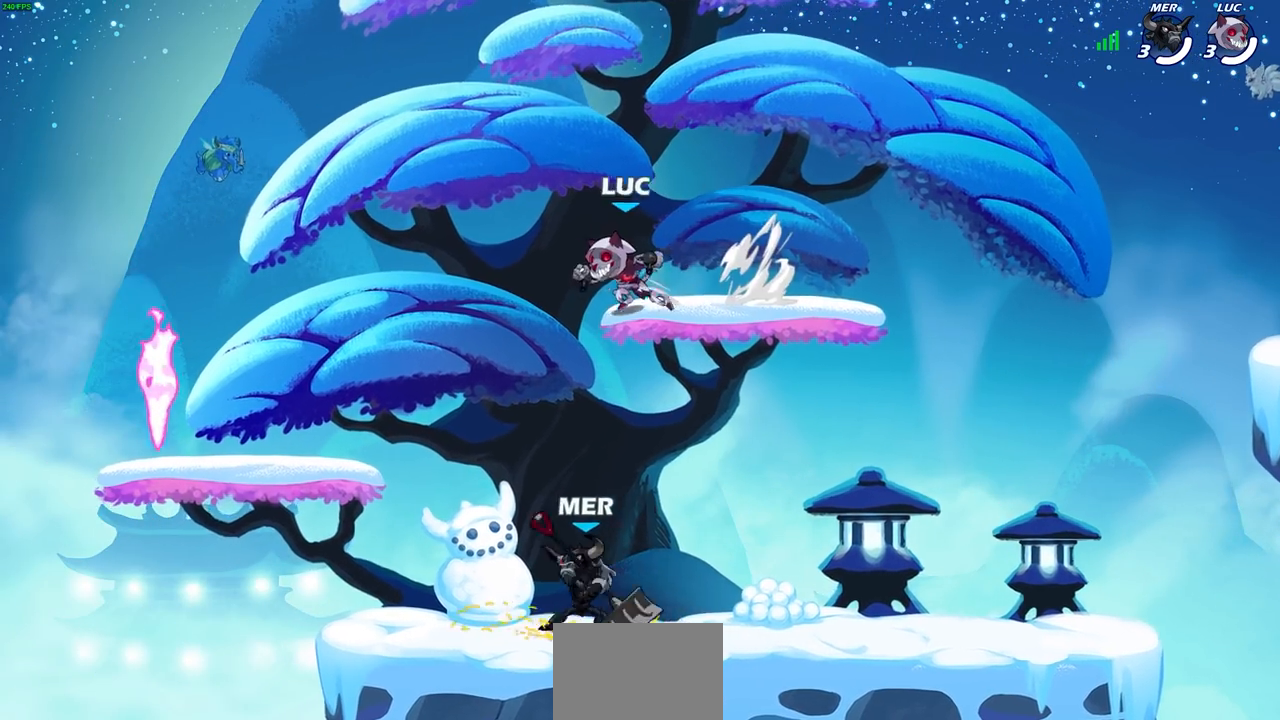
{"buttons": [], "left_stick": "down-left", "right_stick": "center", "events": [[83, "R2", "up"], [133, "left_stick", "up"], [233, "CROSS", "down"], [300, "left_stick", "left"], [350, "CROSS", "up"], [400, "left_stick", "down-left"]]}
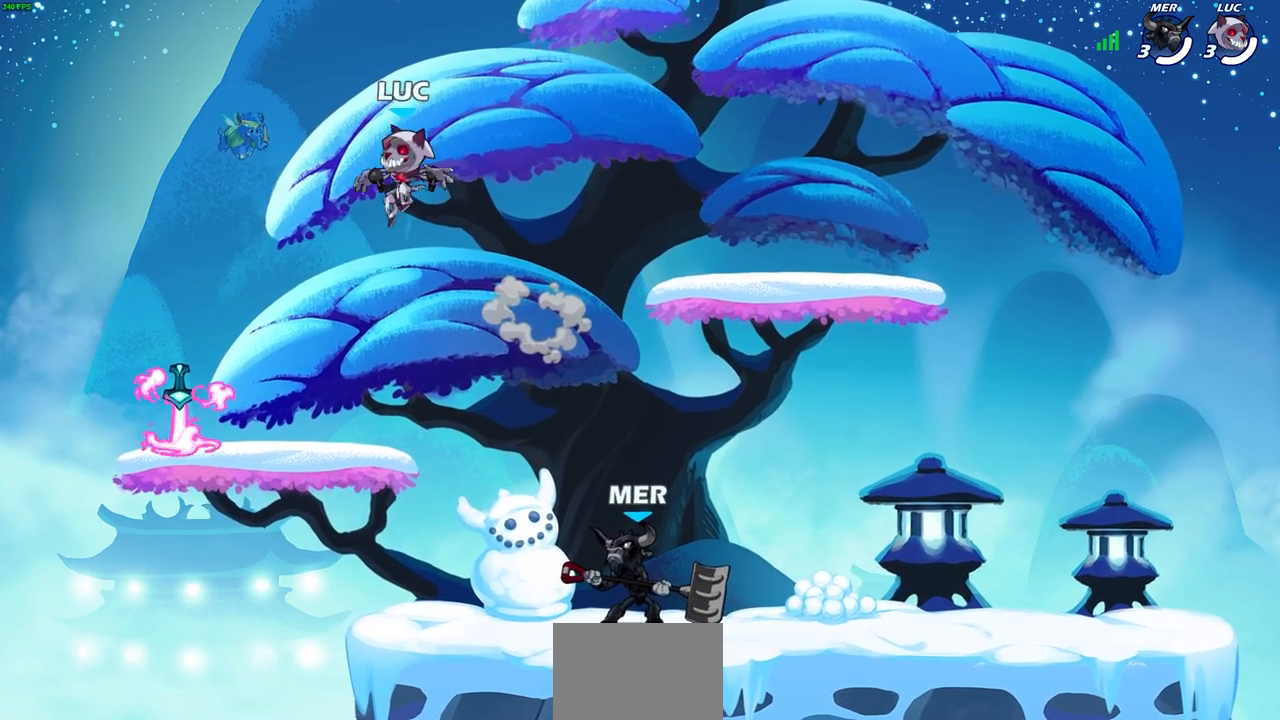
{"buttons": [], "left_stick": "up-right", "right_stick": "center", "events": [[183, "left_stick", "left"], [367, "R1", "down"], [417, "left_stick", "up-right"], [467, "R1", "up"]]}
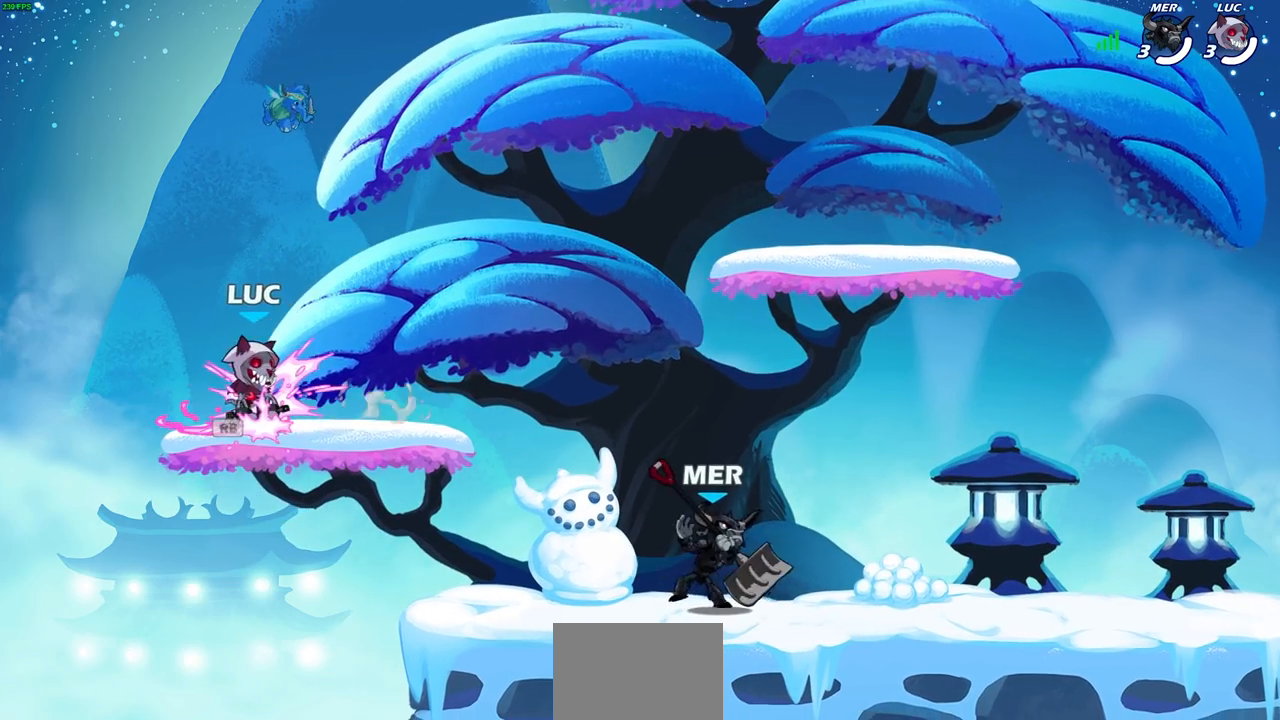
{"buttons": [], "left_stick": "down", "right_stick": "center", "events": [[33, "left_stick", "right"], [50, "R2", "down"], [200, "R2", "up"], [267, "left_stick", "down"]]}
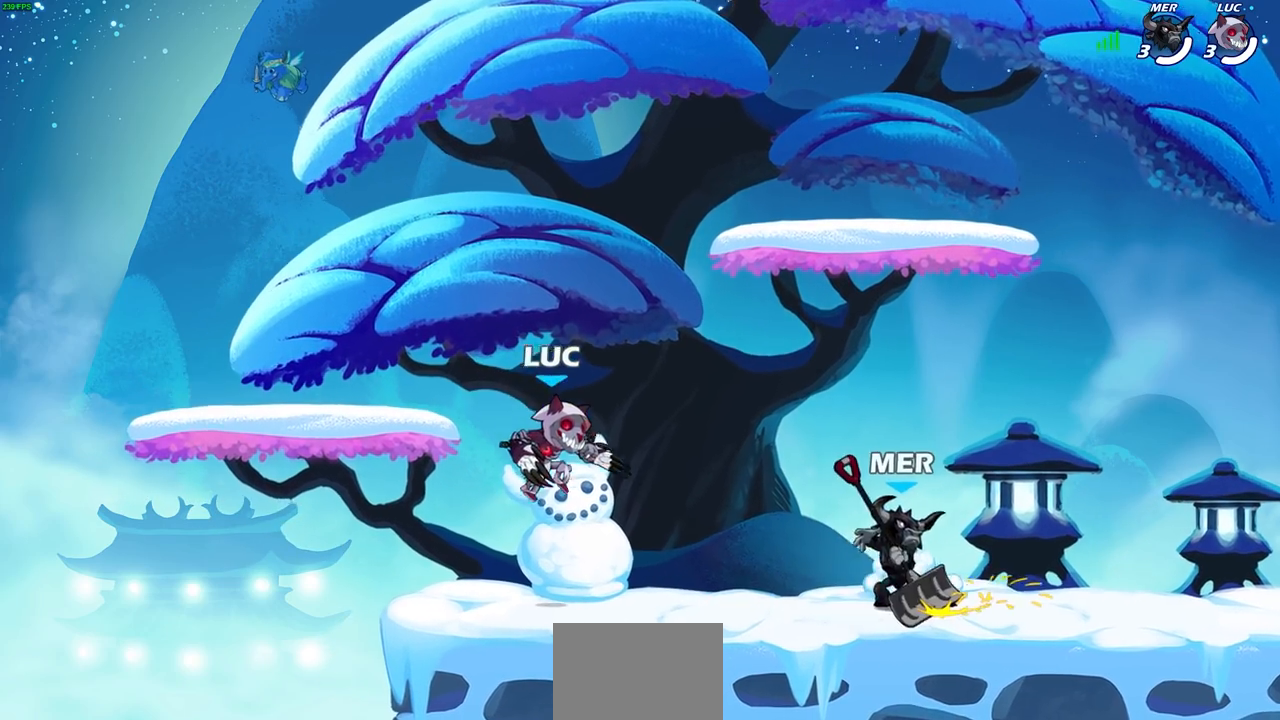
{"buttons": ["SQUARE"], "left_stick": "center", "right_stick": "center", "events": [[67, "left_stick", "right"], [167, "R2", "down"], [200, "SQUARE", "down"], [233, "left_stick", "center"], [300, "SQUARE", "up"], [317, "R2", "up"], [417, "SQUARE", "down"]]}
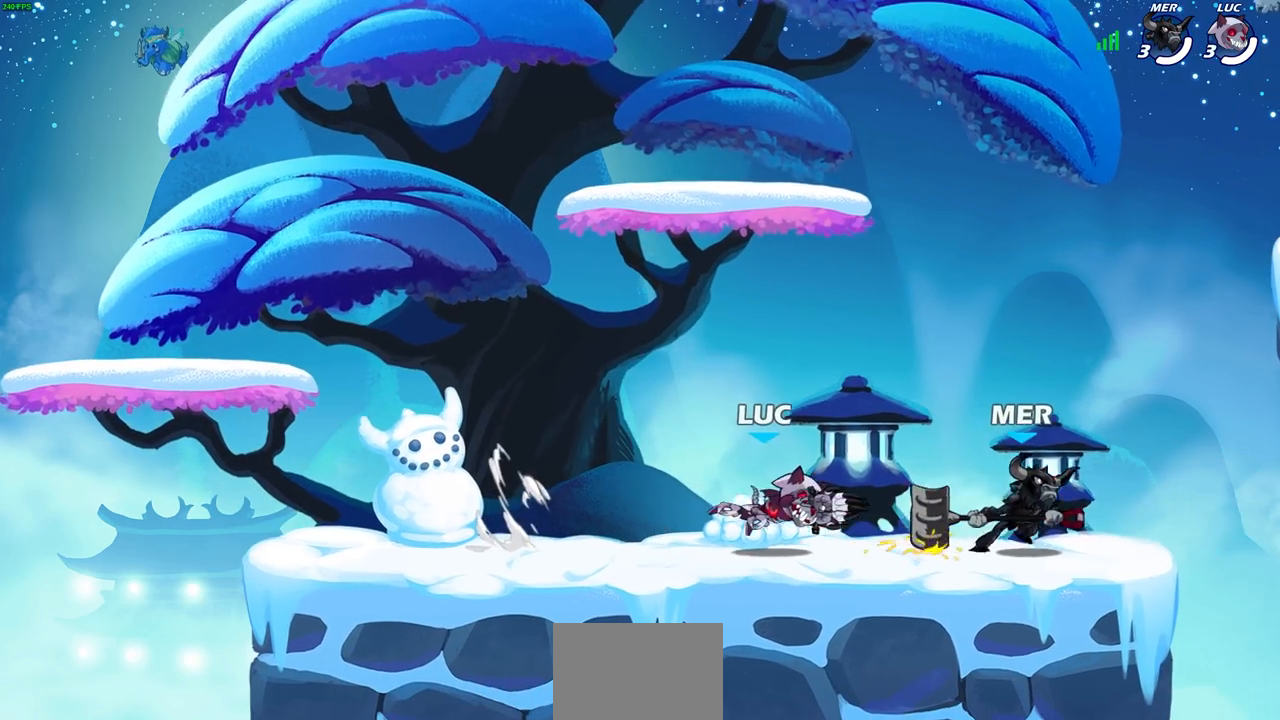
{"buttons": ["CROSS", "R2"], "left_stick": "up", "right_stick": "center", "events": [[17, "SQUARE", "up"], [217, "left_stick", "left"], [350, "CROSS", "down"], [417, "left_stick", "up"], [483, "R2", "down"]]}
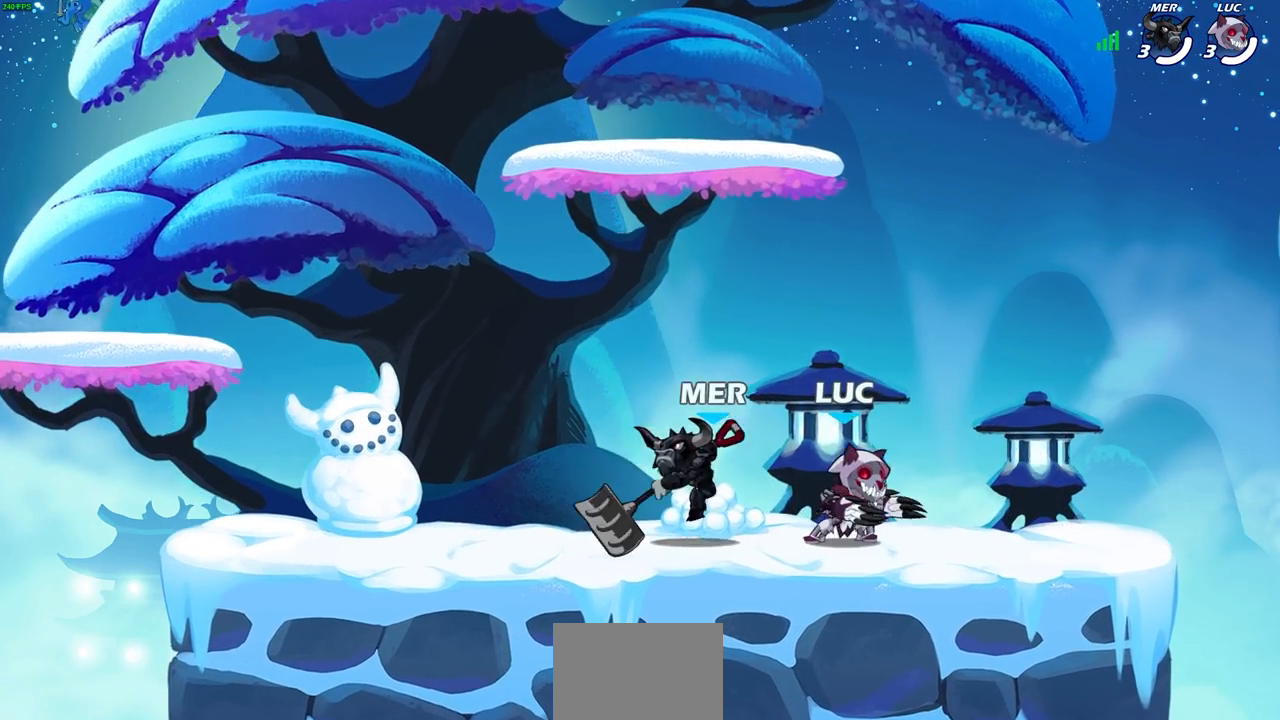
{"buttons": [], "left_stick": "center", "right_stick": "center", "events": [[17, "CROSS", "up"], [100, "R2", "up"], [100, "left_stick", "left"], [167, "left_stick", "down-left"], [217, "SQUARE", "down"], [333, "SQUARE", "up"], [417, "left_stick", "center"]]}
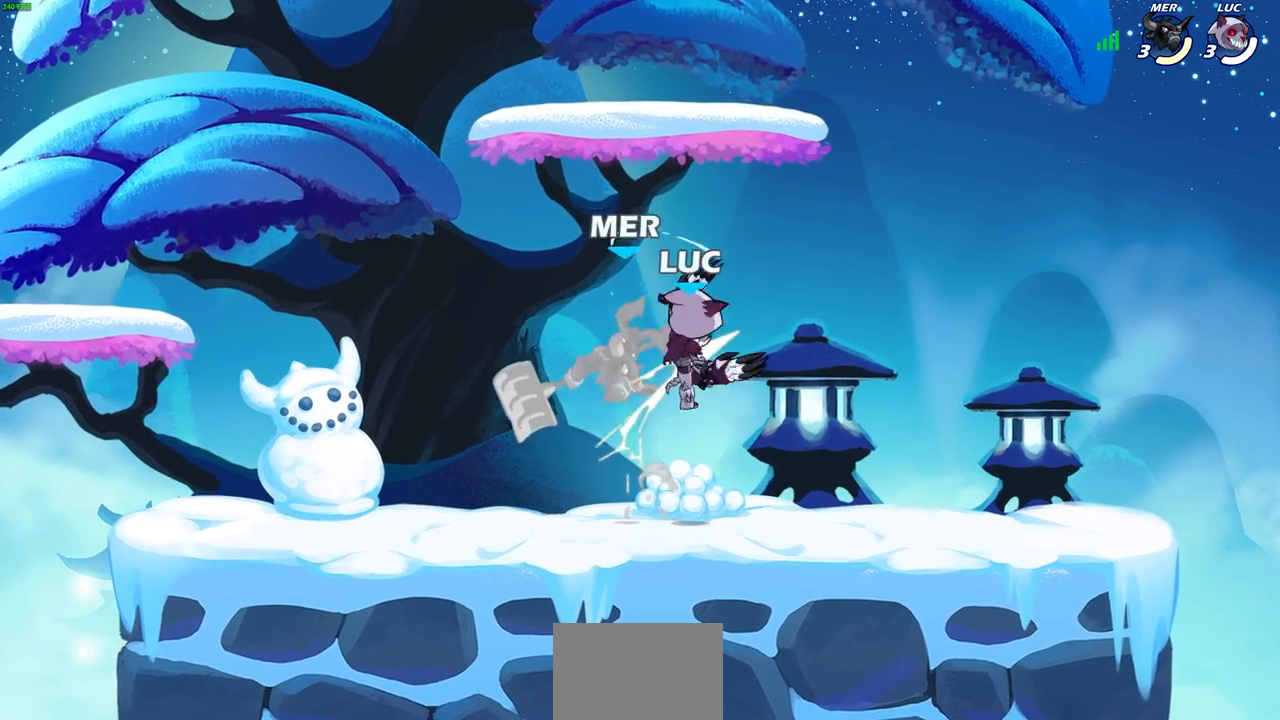
{"buttons": [], "left_stick": "left", "right_stick": "center", "events": [[133, "SQUARE", "down"], [200, "SQUARE", "up"], [350, "left_stick", "left"]]}
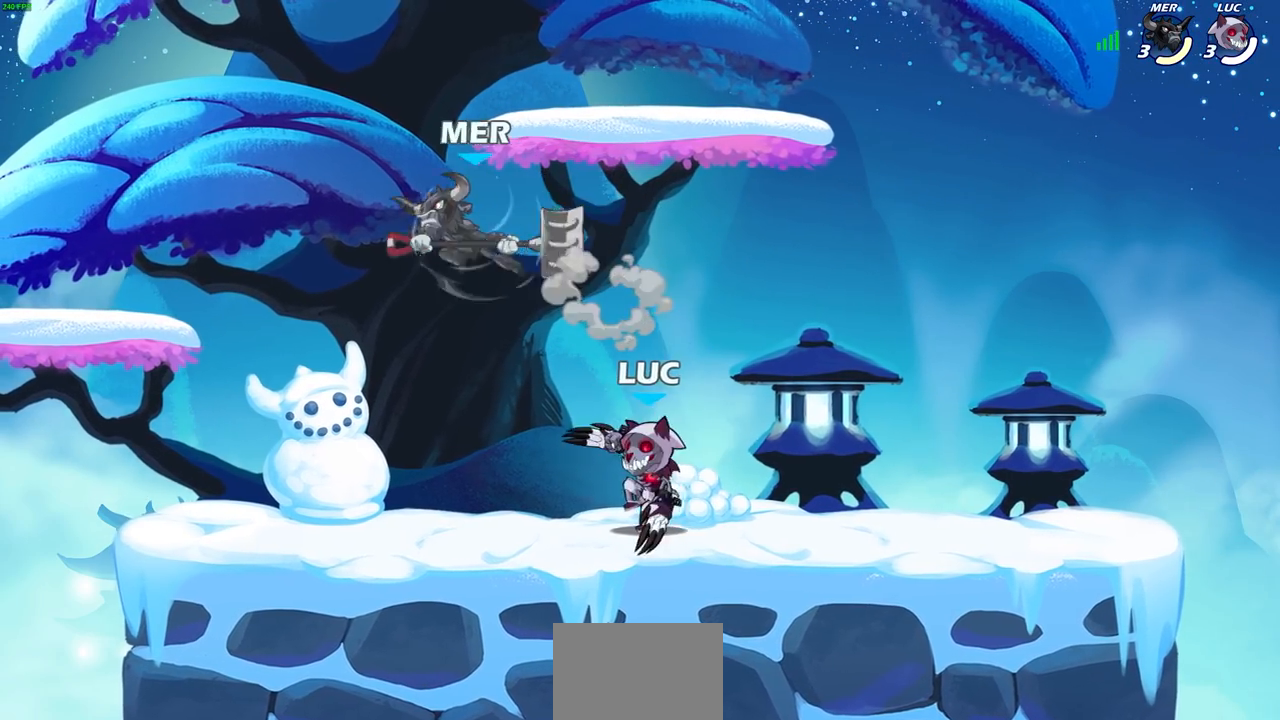
{"buttons": [], "left_stick": "center", "right_stick": "center", "events": [[217, "left_stick", "down-left"], [267, "SQUARE", "down"], [367, "SQUARE", "up"], [383, "left_stick", "center"]]}
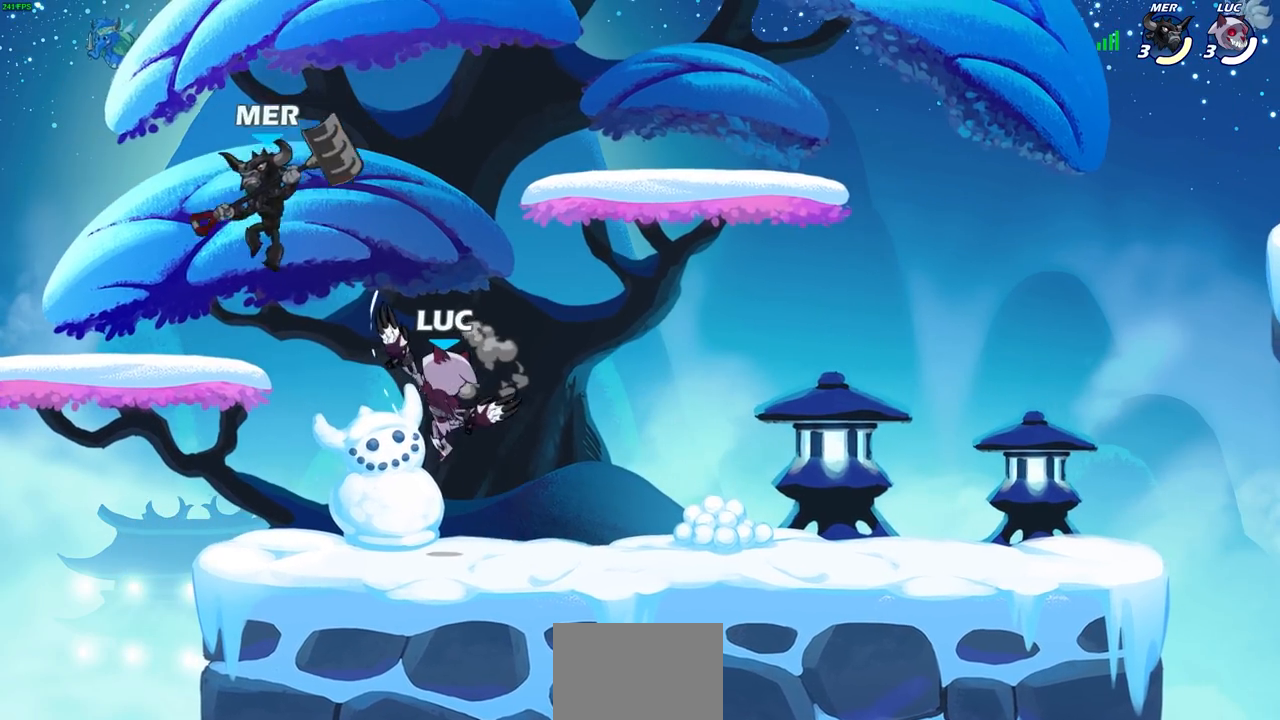
{"buttons": [], "left_stick": "center", "right_stick": "center", "events": [[250, "left_stick", "up"], [300, "CROSS", "down"], [350, "SQUARE", "down"], [350, "left_stick", "center"], [383, "CROSS", "up"], [400, "SQUARE", "up"]]}
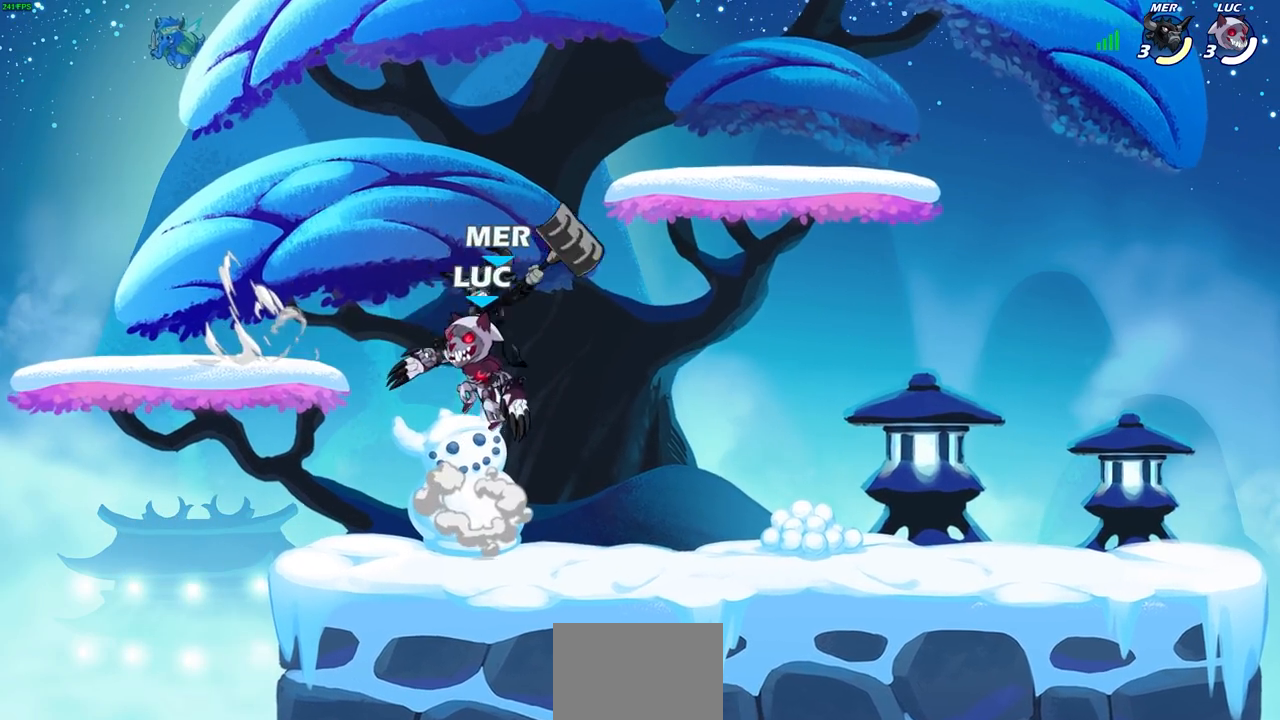
{"buttons": [], "left_stick": "center", "right_stick": "center", "events": [[150, "left_stick", "right"], [417, "SQUARE", "down"], [483, "left_stick", "center"], [500, "SQUARE", "up"]]}
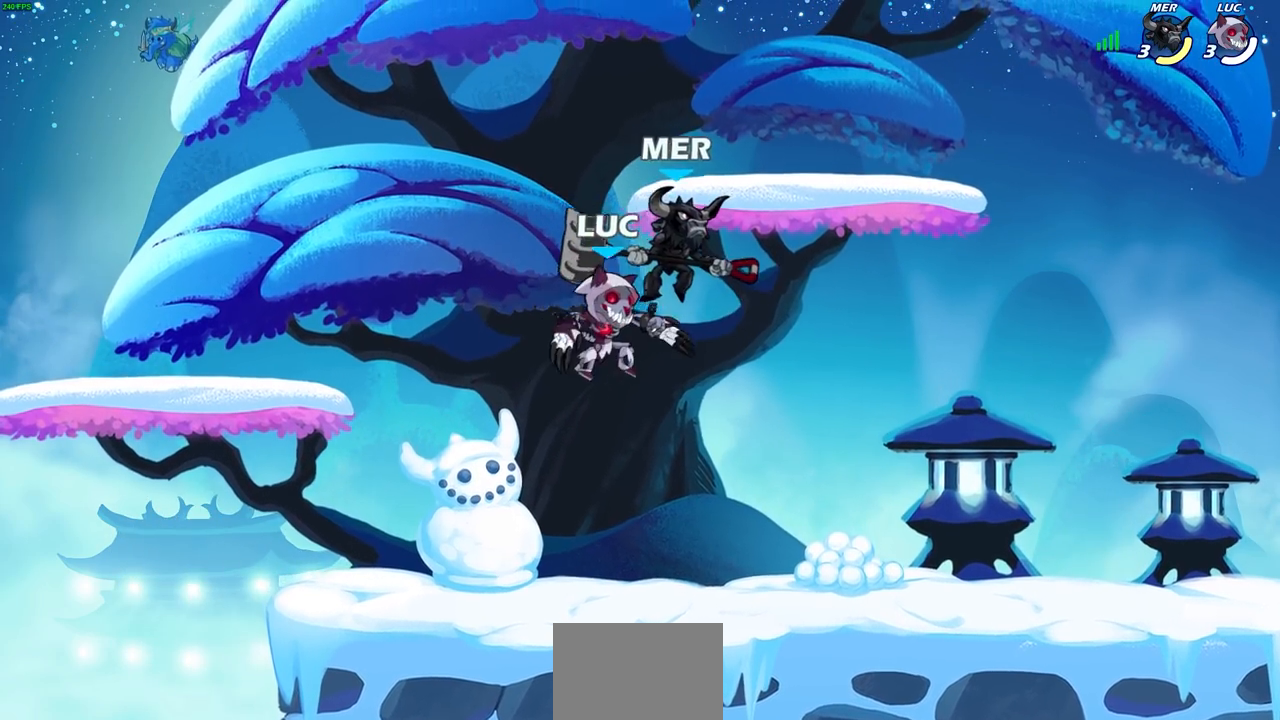
{"buttons": ["SQUARE", "R2"], "left_stick": "center", "right_stick": "center", "events": [[283, "left_stick", "right"], [383, "R2", "down"], [400, "SQUARE", "down"], [467, "left_stick", "center"]]}
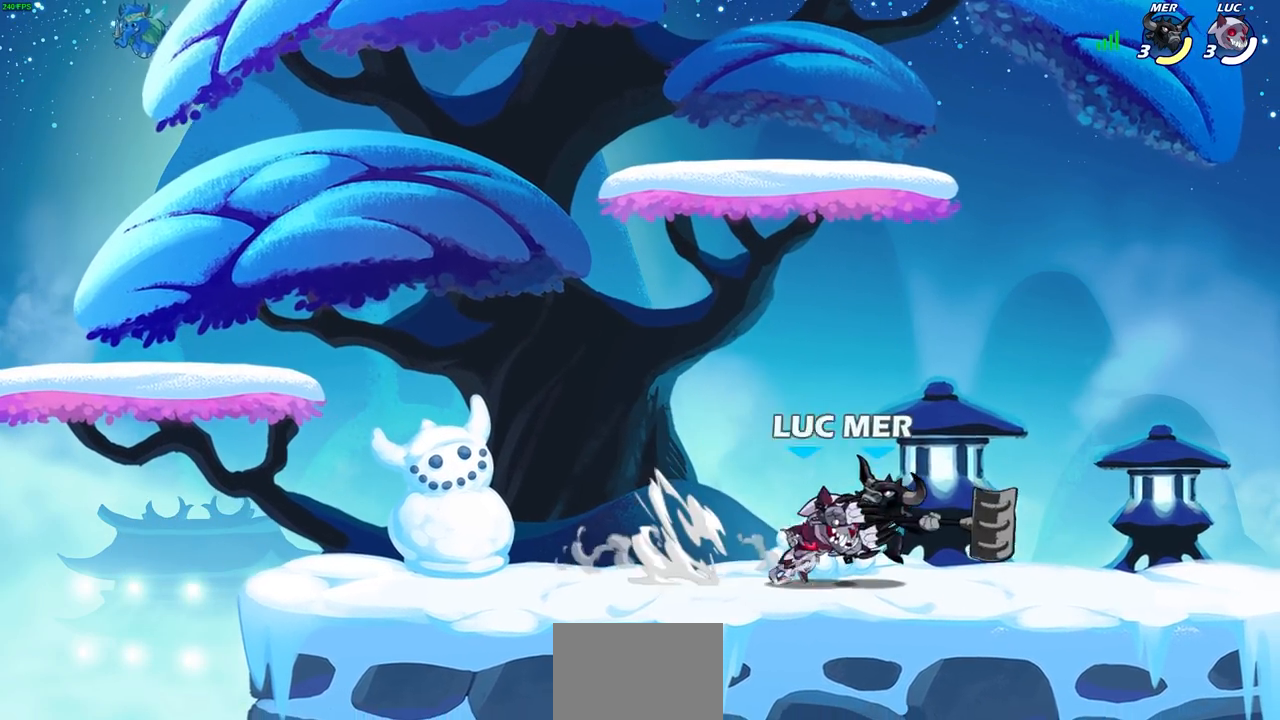
{"buttons": ["SQUARE", "R2"], "left_stick": "down", "right_stick": "center", "events": [[33, "R2", "up"], [33, "SQUARE", "up"], [367, "left_stick", "right"], [433, "left_stick", "down"], [450, "R2", "down"], [450, "SQUARE", "down"]]}
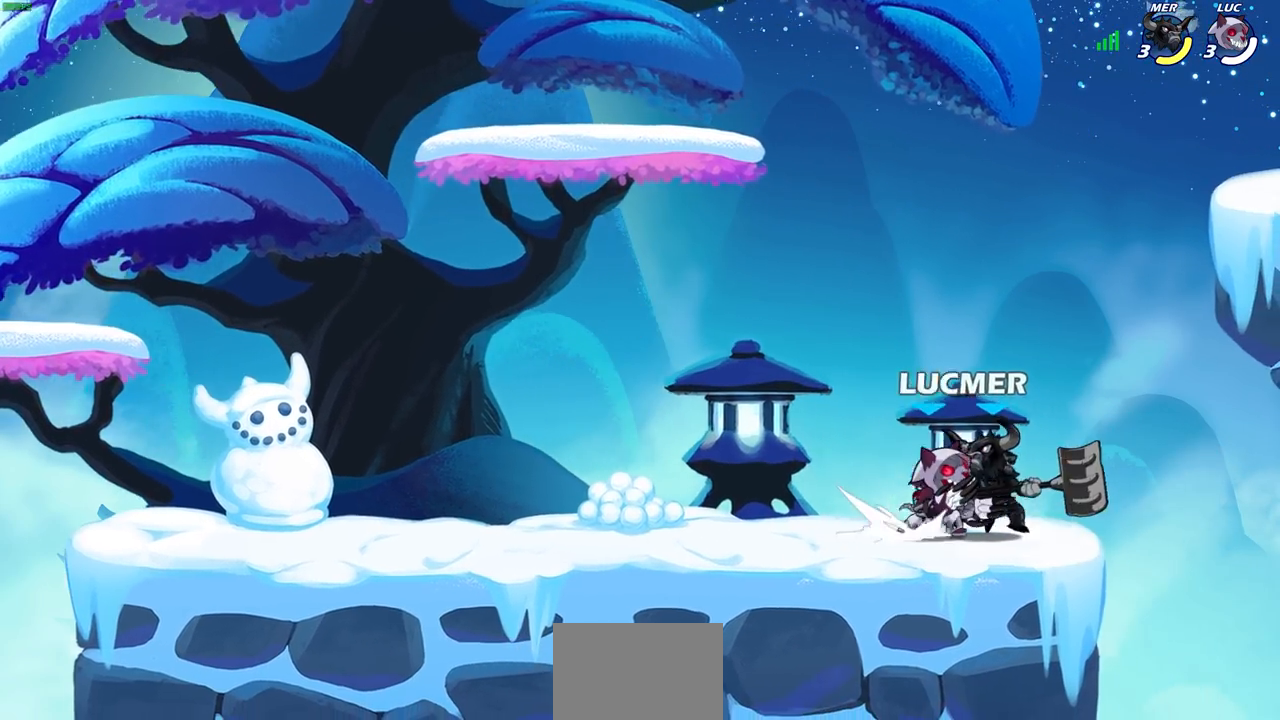
{"buttons": [], "left_stick": "left", "right_stick": "center", "events": [[67, "R2", "up"], [67, "SQUARE", "up"], [100, "left_stick", "center"], [383, "left_stick", "left"]]}
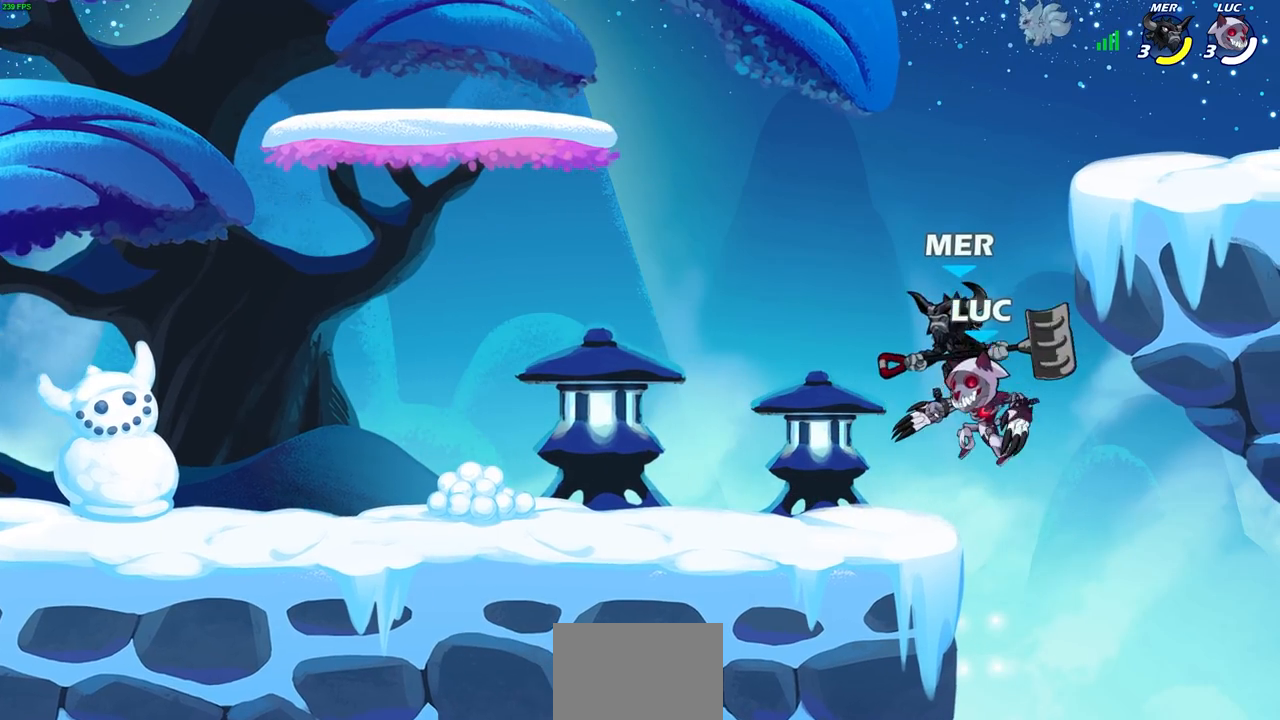
{"buttons": [], "left_stick": "up-left", "right_stick": "center", "events": [[17, "left_stick", "center"], [83, "R2", "down"], [100, "CIRCLE", "down"], [183, "CIRCLE", "up"], [200, "R2", "up"], [267, "left_stick", "up-left"]]}